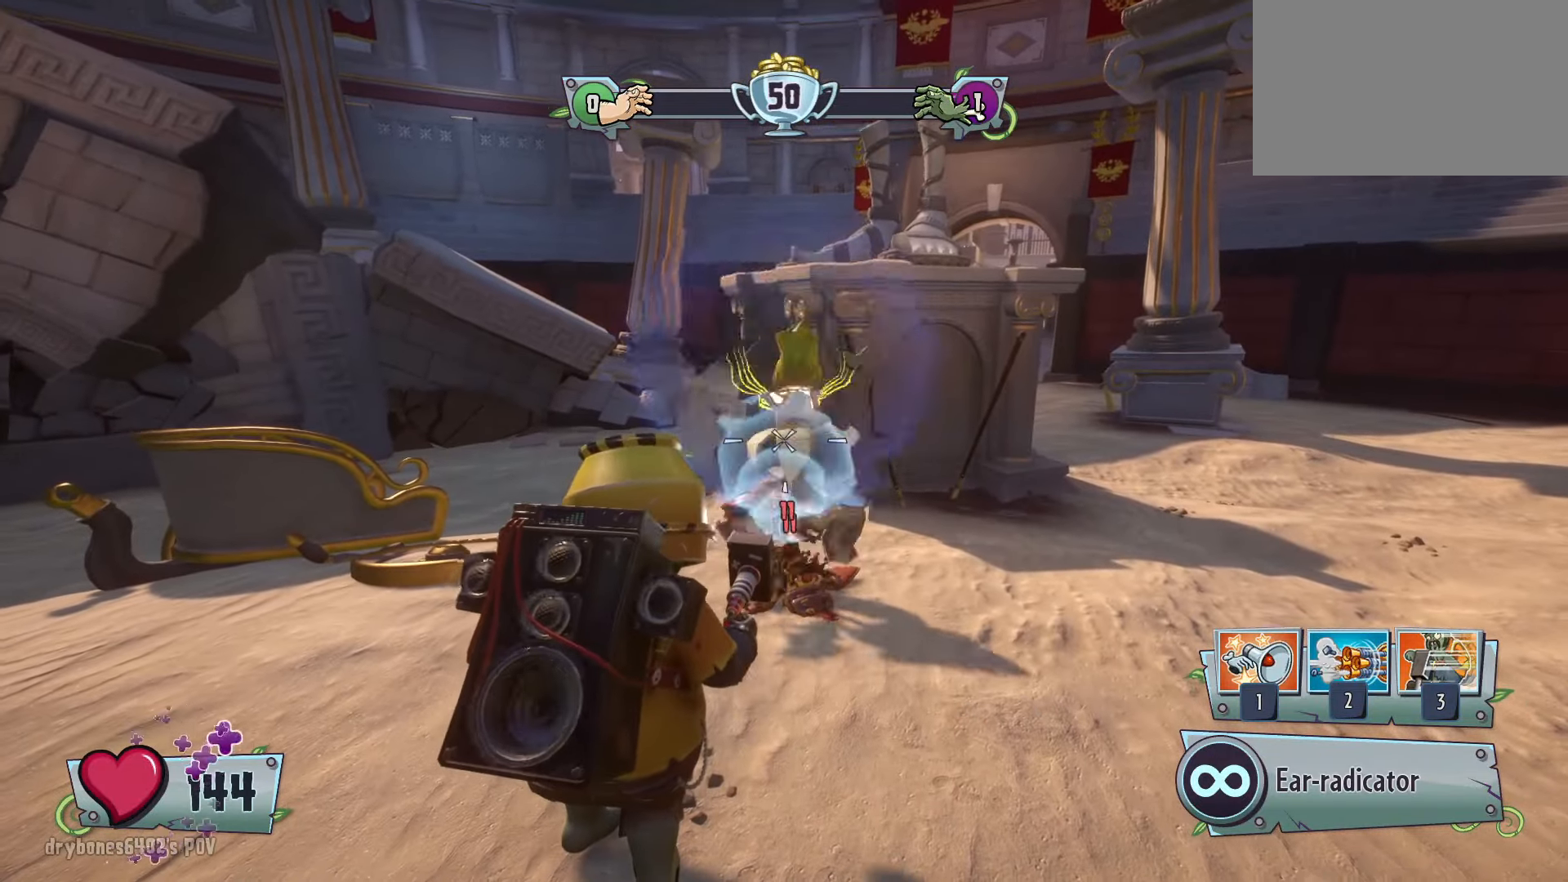
Gameplay with keyboard and mouse; each line is a JSON object with the keys and mouse buttons held at the frame after it. "events" lists presses ("down") and releases ("up") of "1", "2", "3", "4", "5", "a", "alt", "c", "caps_lock", "ctrl", "d", "e", "f", "g", "q", "r", "s", "shift", "space", "t", "tab", "v", "w", "x", "z", "mouse_left", "mouse_wheel" and "mouse_right" between this image and that frame as [ms after this image, input, new state], when the widget could be followed in between. "mouse_left", "mouse_wheel", "mouse_right" = the "left", "wheel", "right" buttons of the "mouse" list. No other keys are recorded. "wheel" means that the mouse wheel is clicked or scrolled. Not read: mouse_move.
{"keys": [], "mouse": ["left"], "events": []}
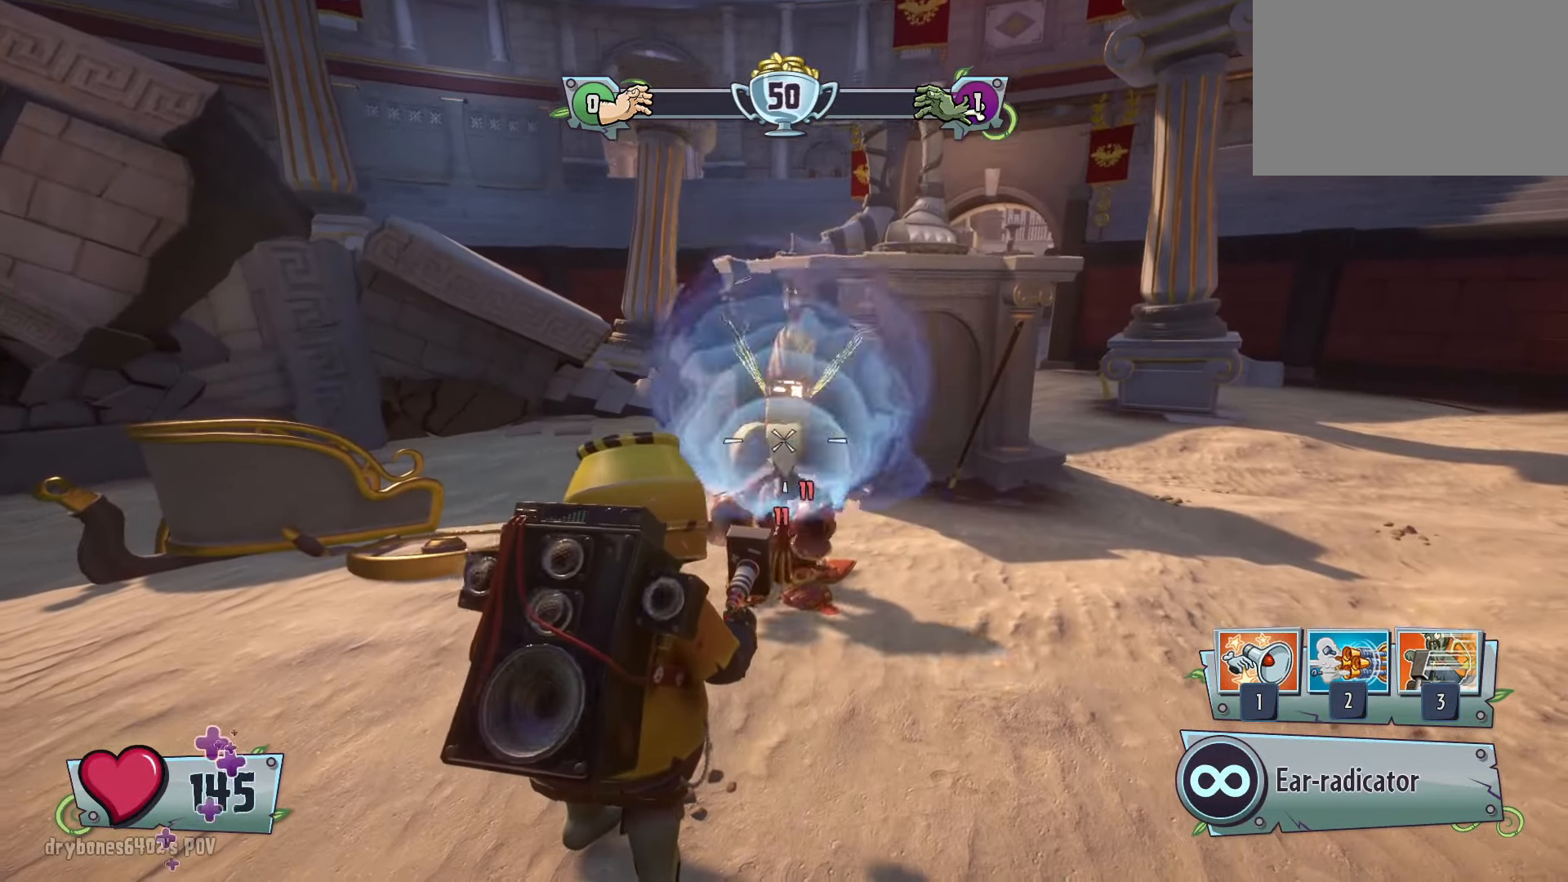
{"keys": [], "mouse": ["left"], "events": []}
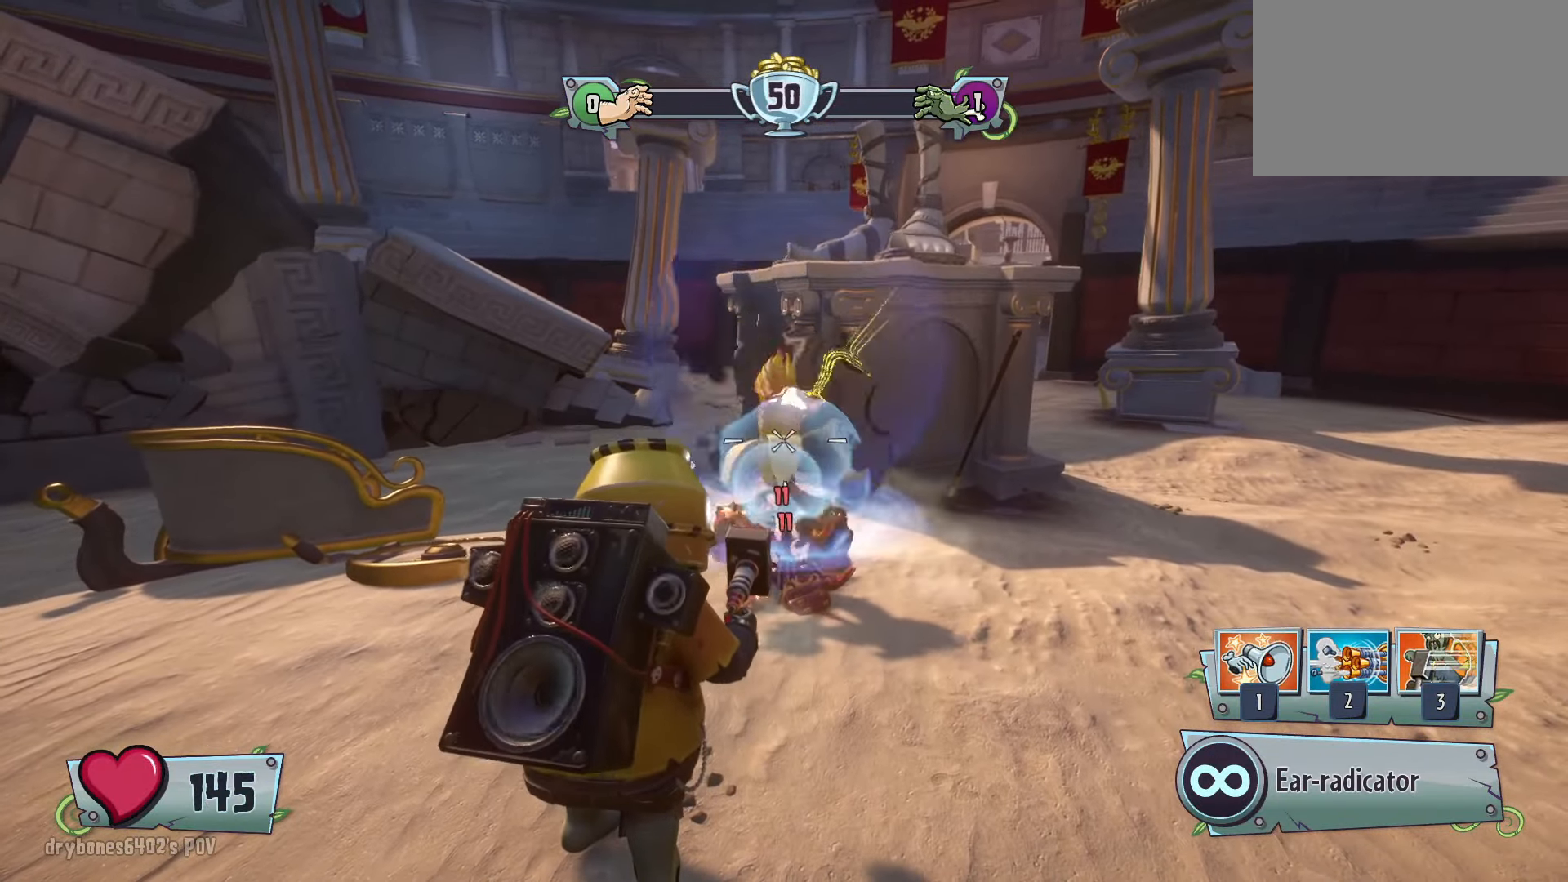
{"keys": [], "mouse": ["left"], "events": []}
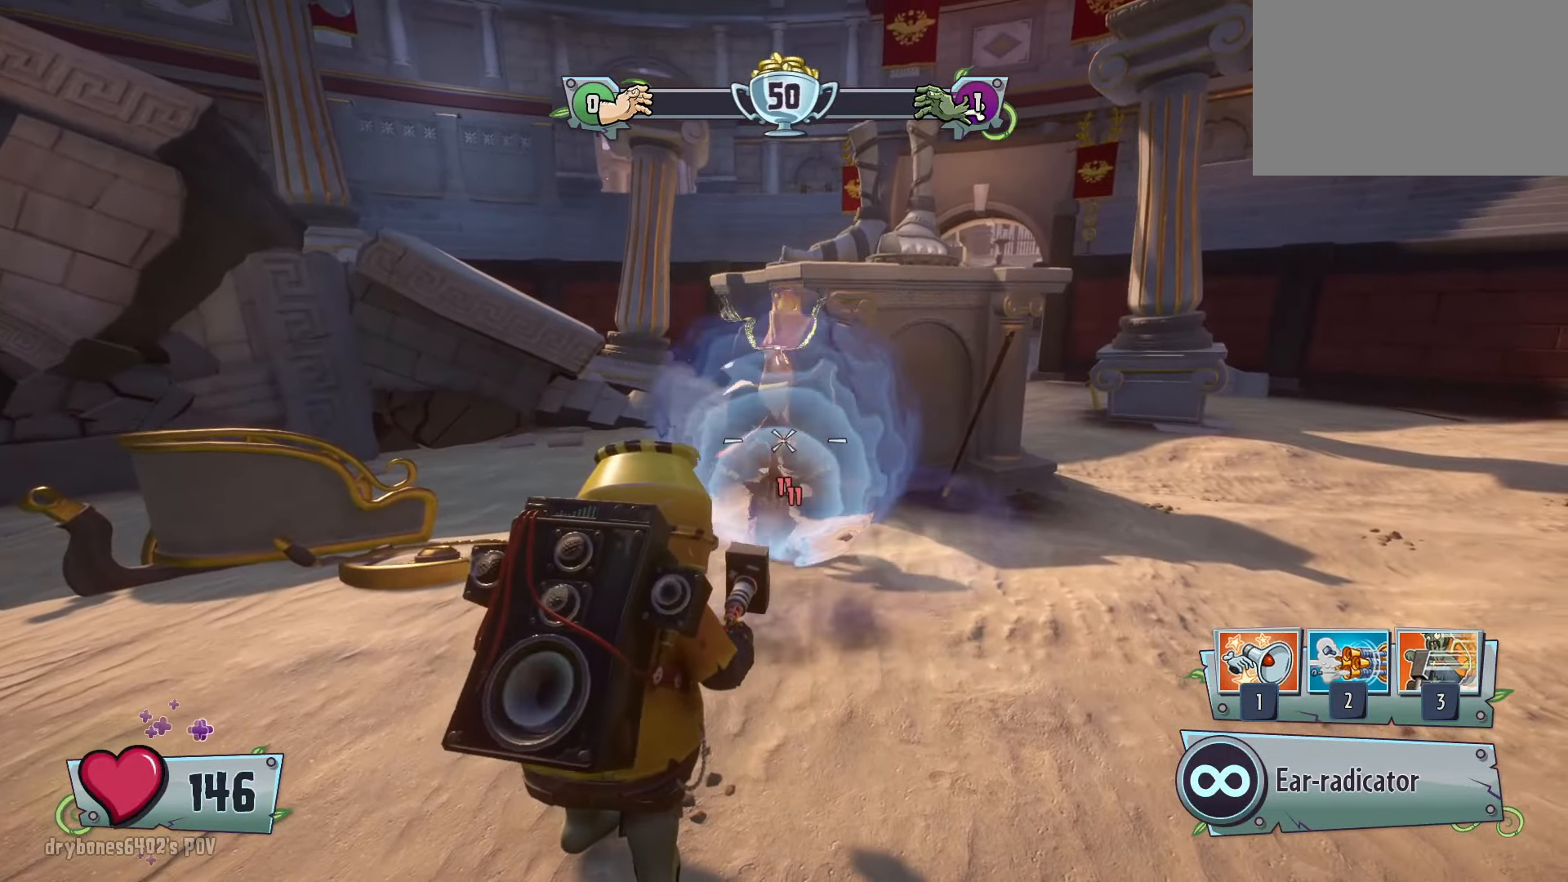
{"keys": ["w"], "mouse": ["left"], "events": [[417, "w", "down"]]}
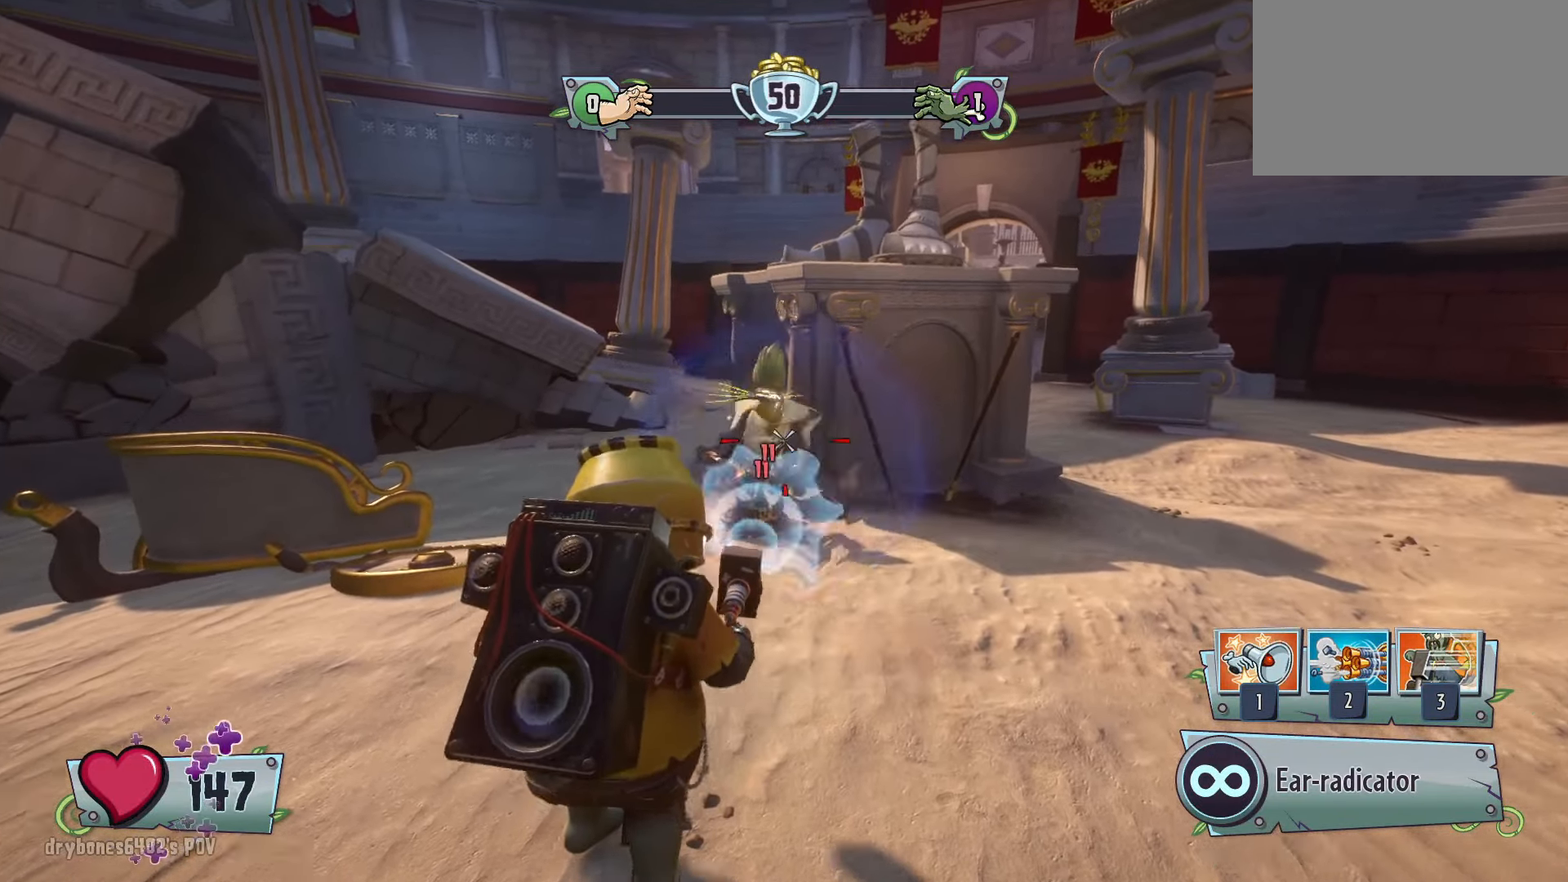
{"keys": [], "mouse": ["left"], "events": [[150, "w", "up"]]}
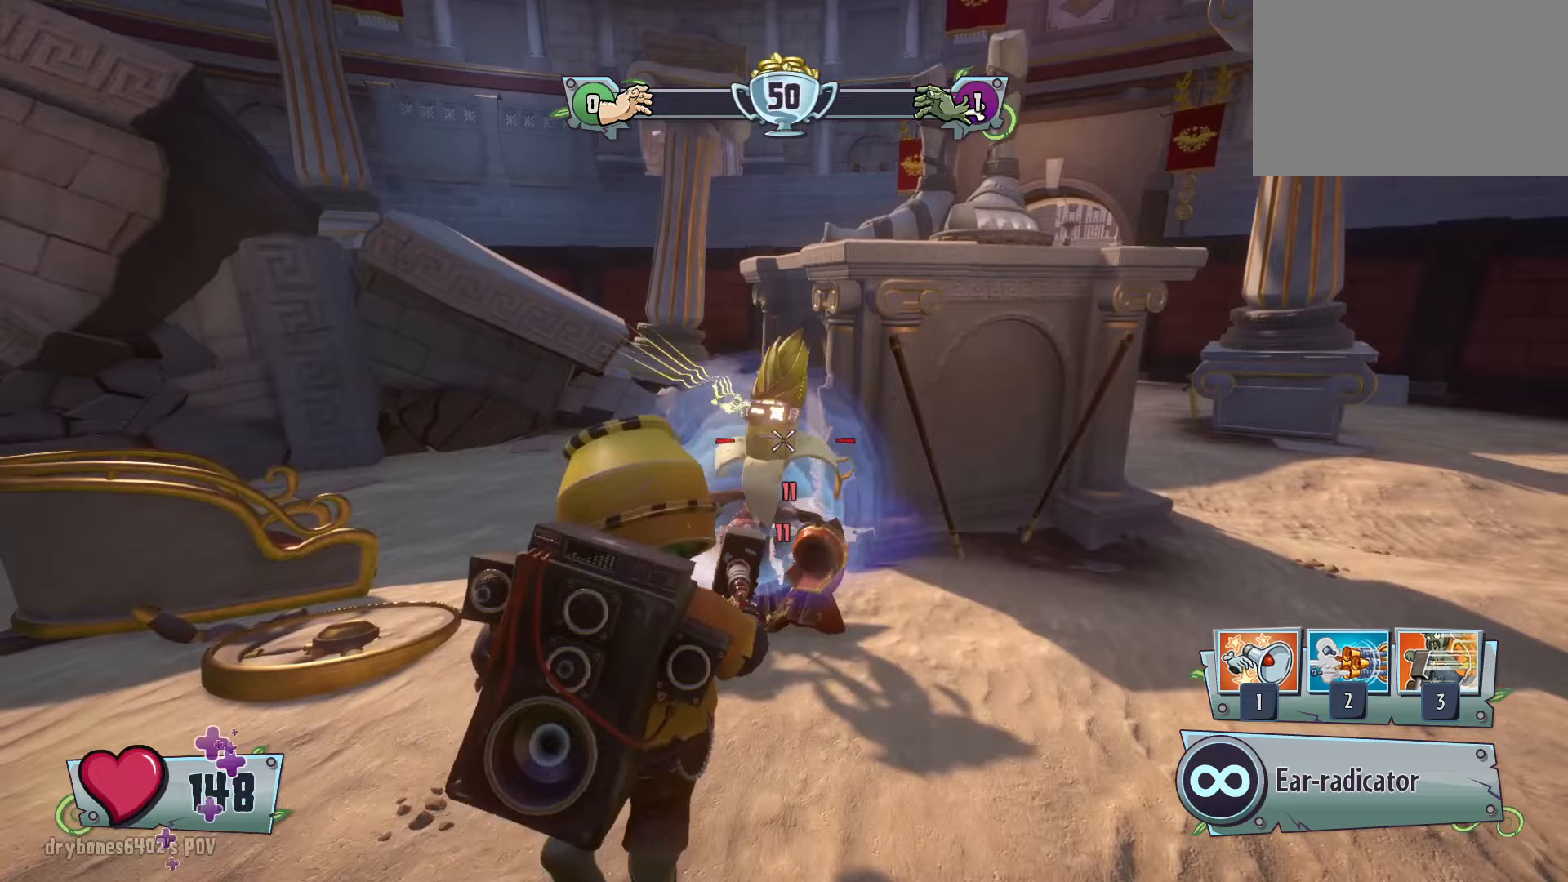
{"keys": [], "mouse": ["left"], "events": []}
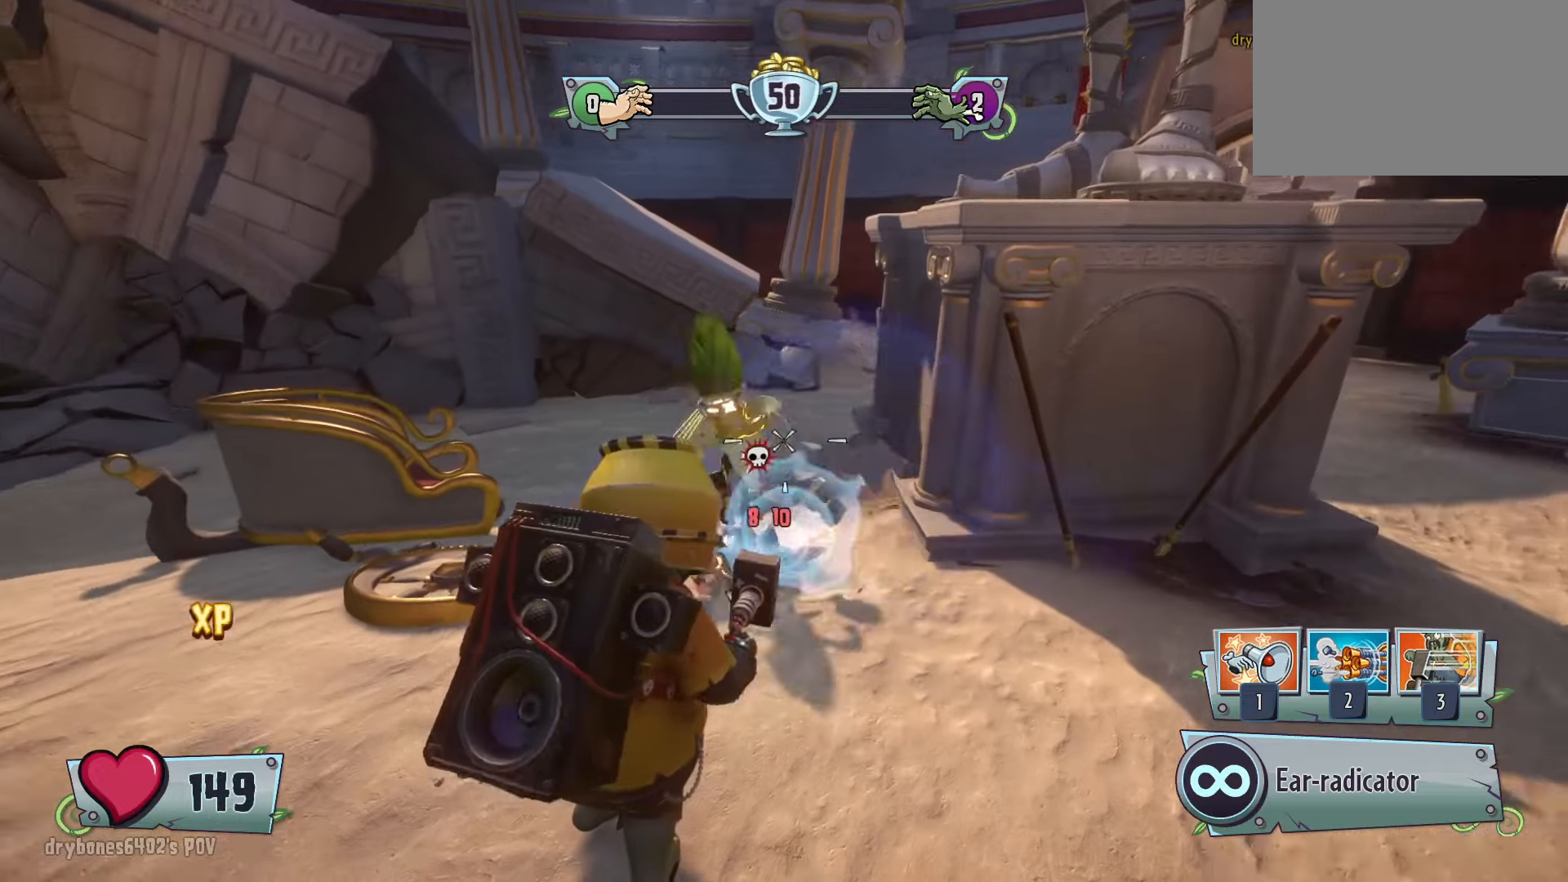
{"keys": [], "mouse": ["left"], "events": []}
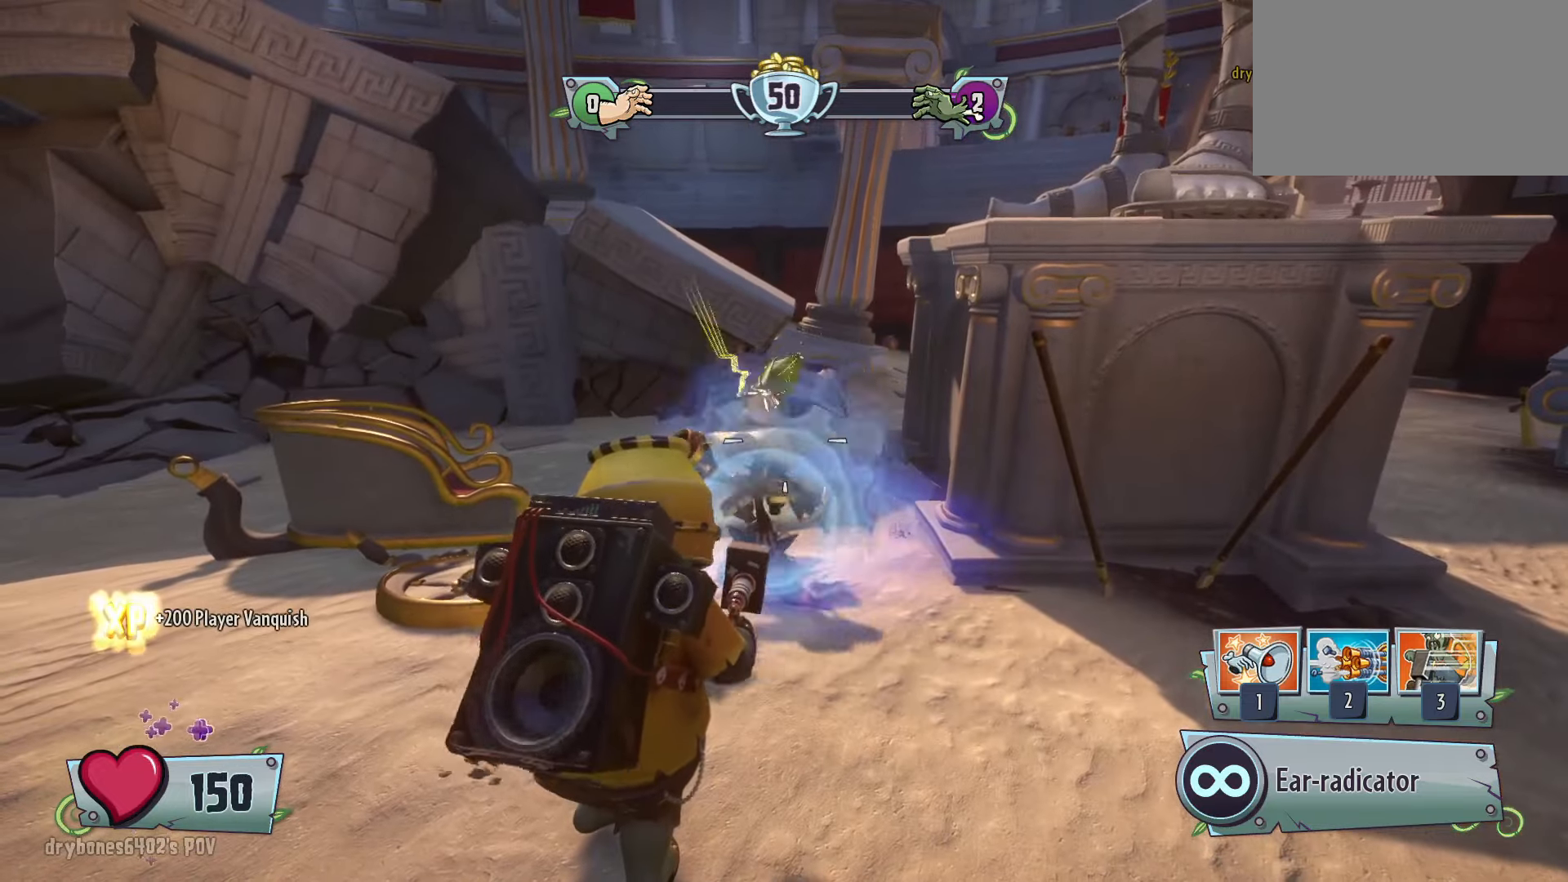
{"keys": [], "mouse": [], "events": [[50, "mouse_left", "up"]]}
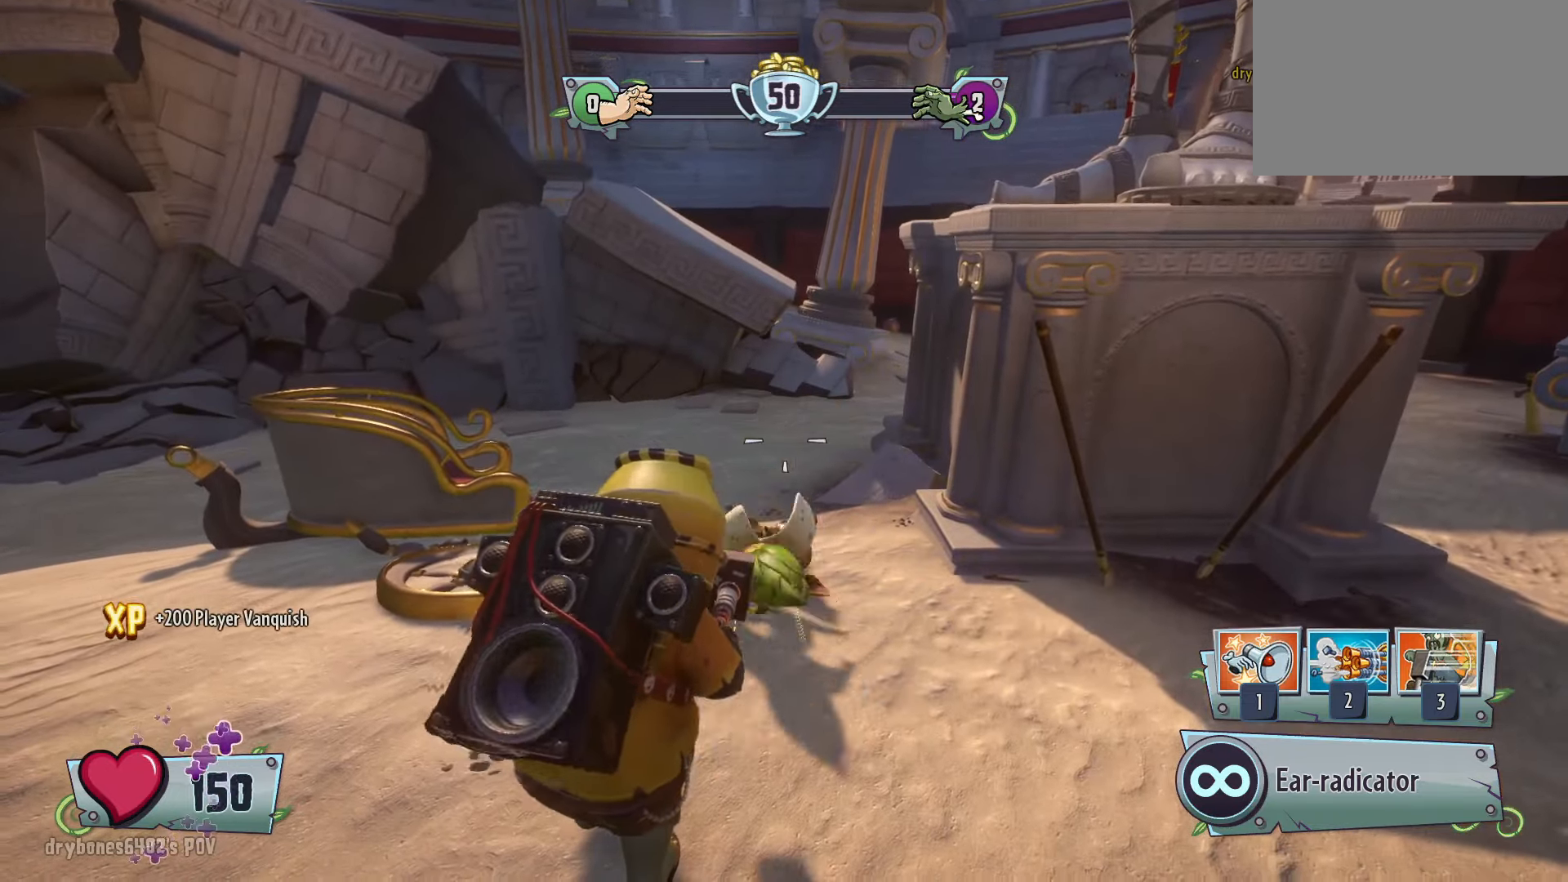
{"keys": [], "mouse": [], "events": []}
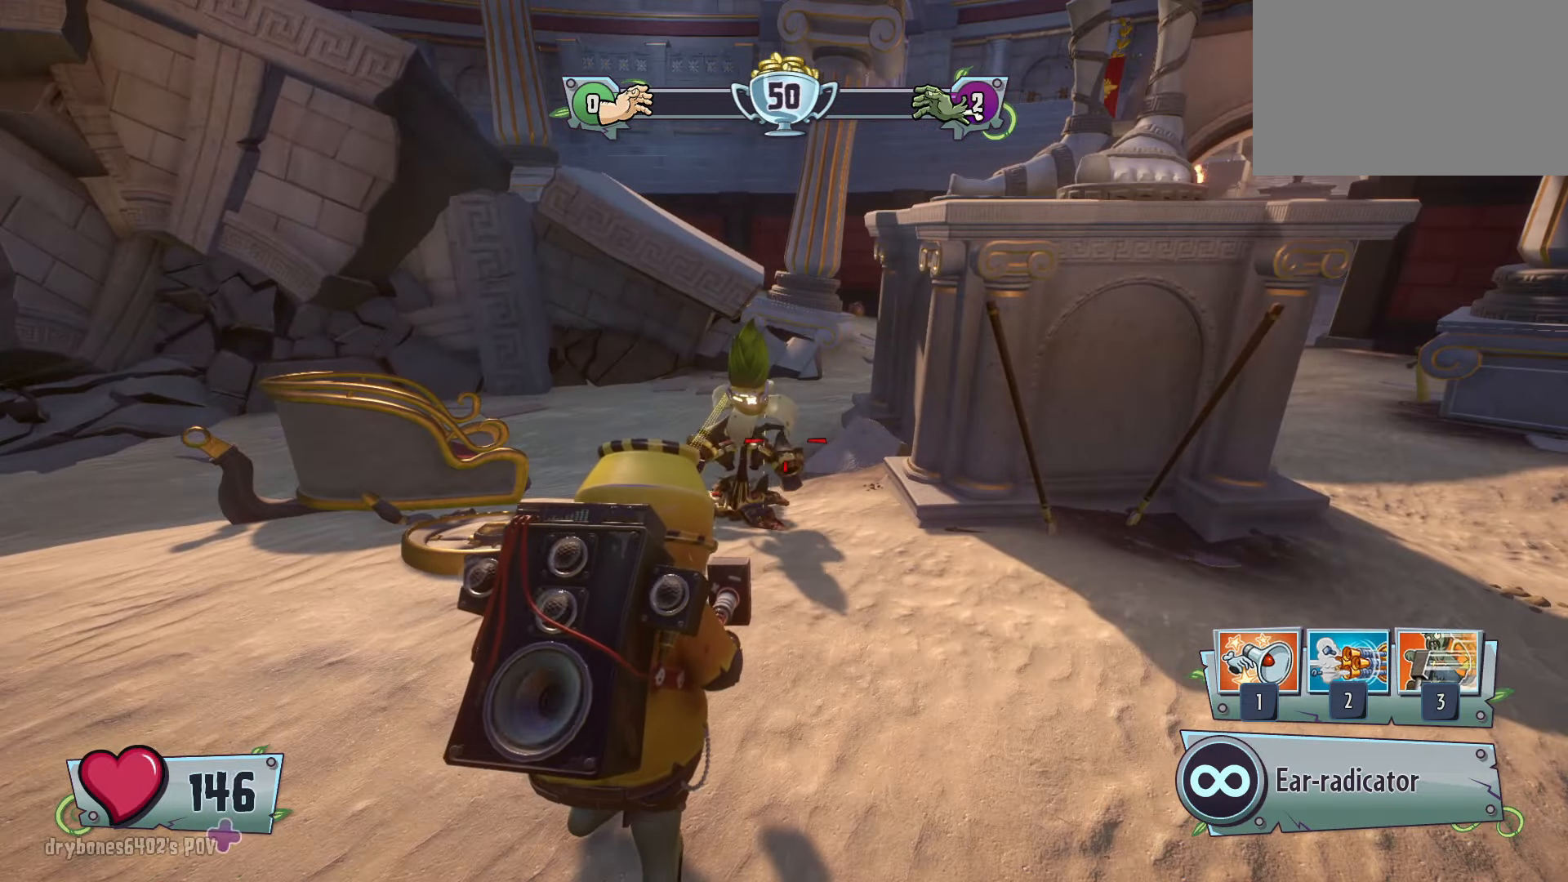
{"keys": [], "mouse": [], "events": []}
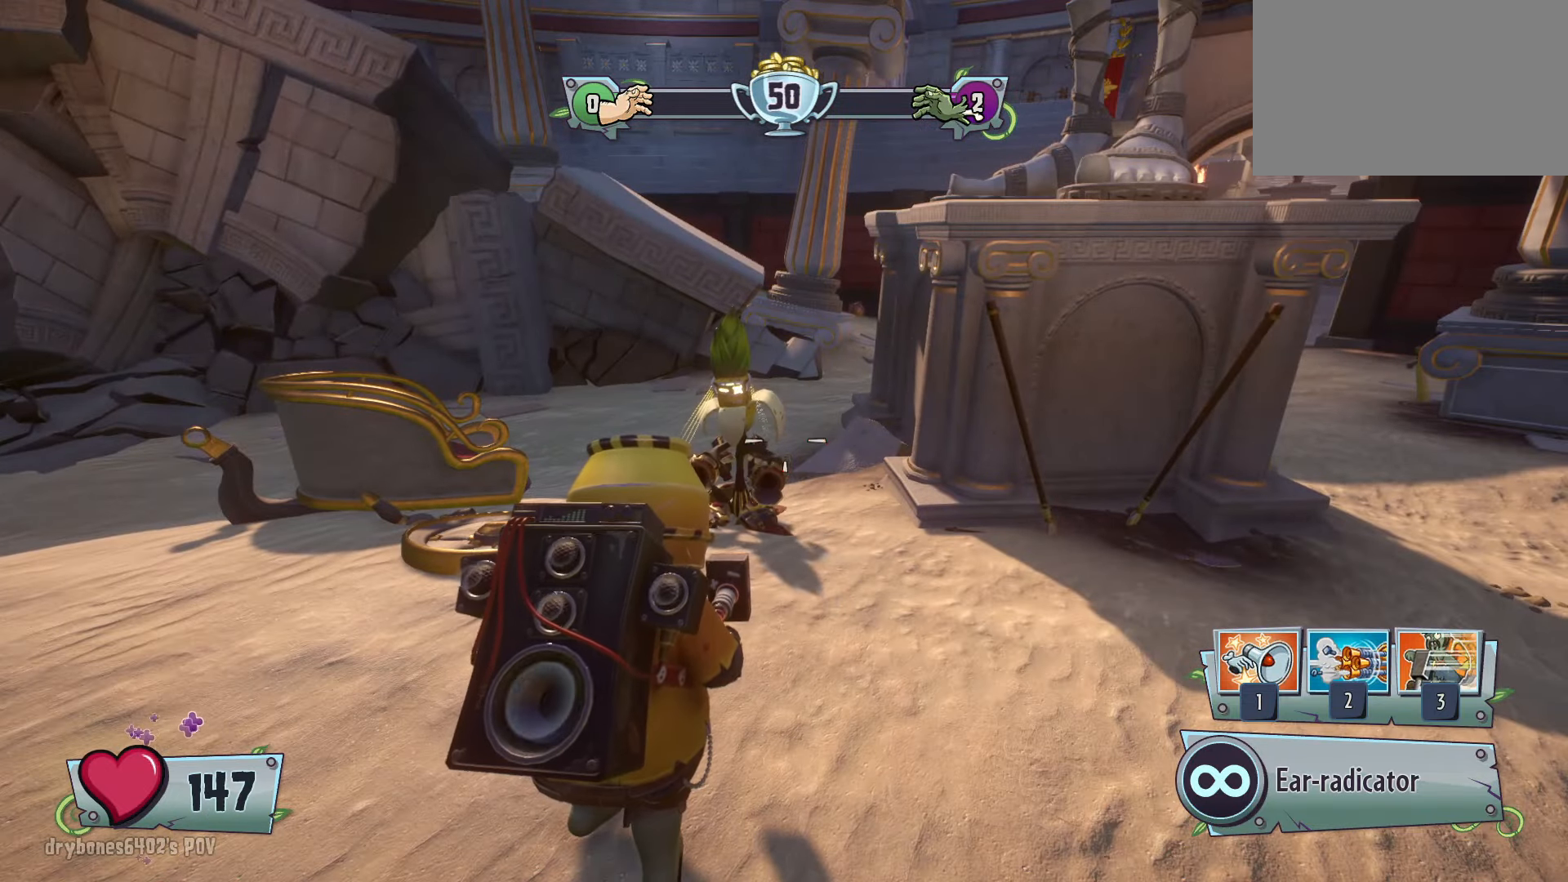
{"keys": [], "mouse": [], "events": [[300, "mouse_left", "down"], [350, "mouse_left", "up"], [400, "mouse_left", "down"], [450, "mouse_left", "up"]]}
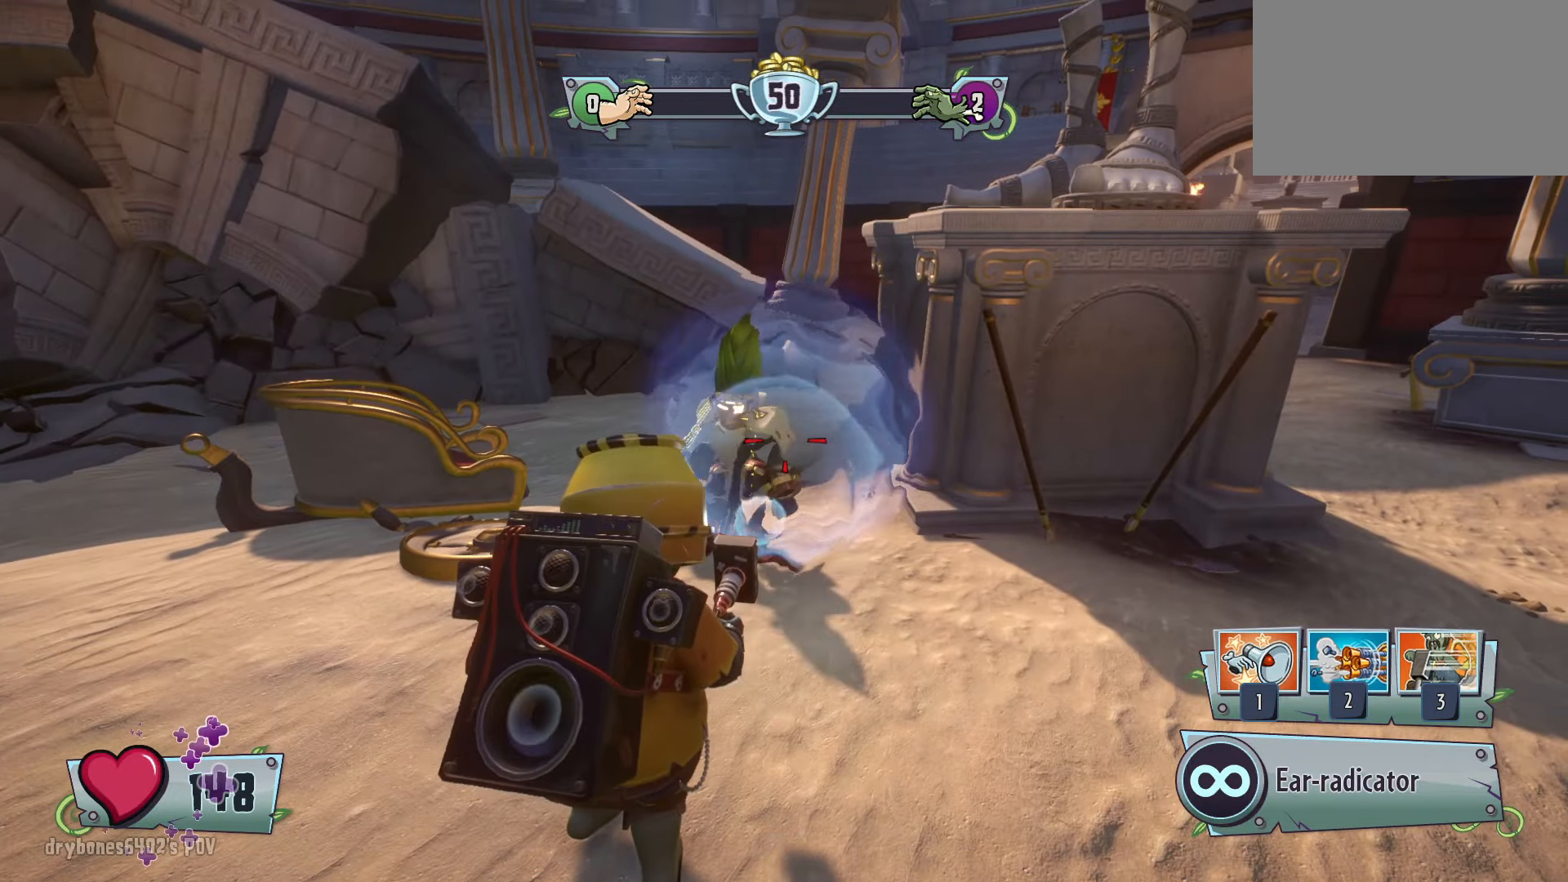
{"keys": [], "mouse": ["left"], "events": [[17, "mouse_left", "down"], [83, "mouse_left", "up"], [217, "mouse_left", "down"], [317, "mouse_left", "up"], [367, "mouse_left", "down"], [450, "mouse_left", "up"], [500, "mouse_left", "down"]]}
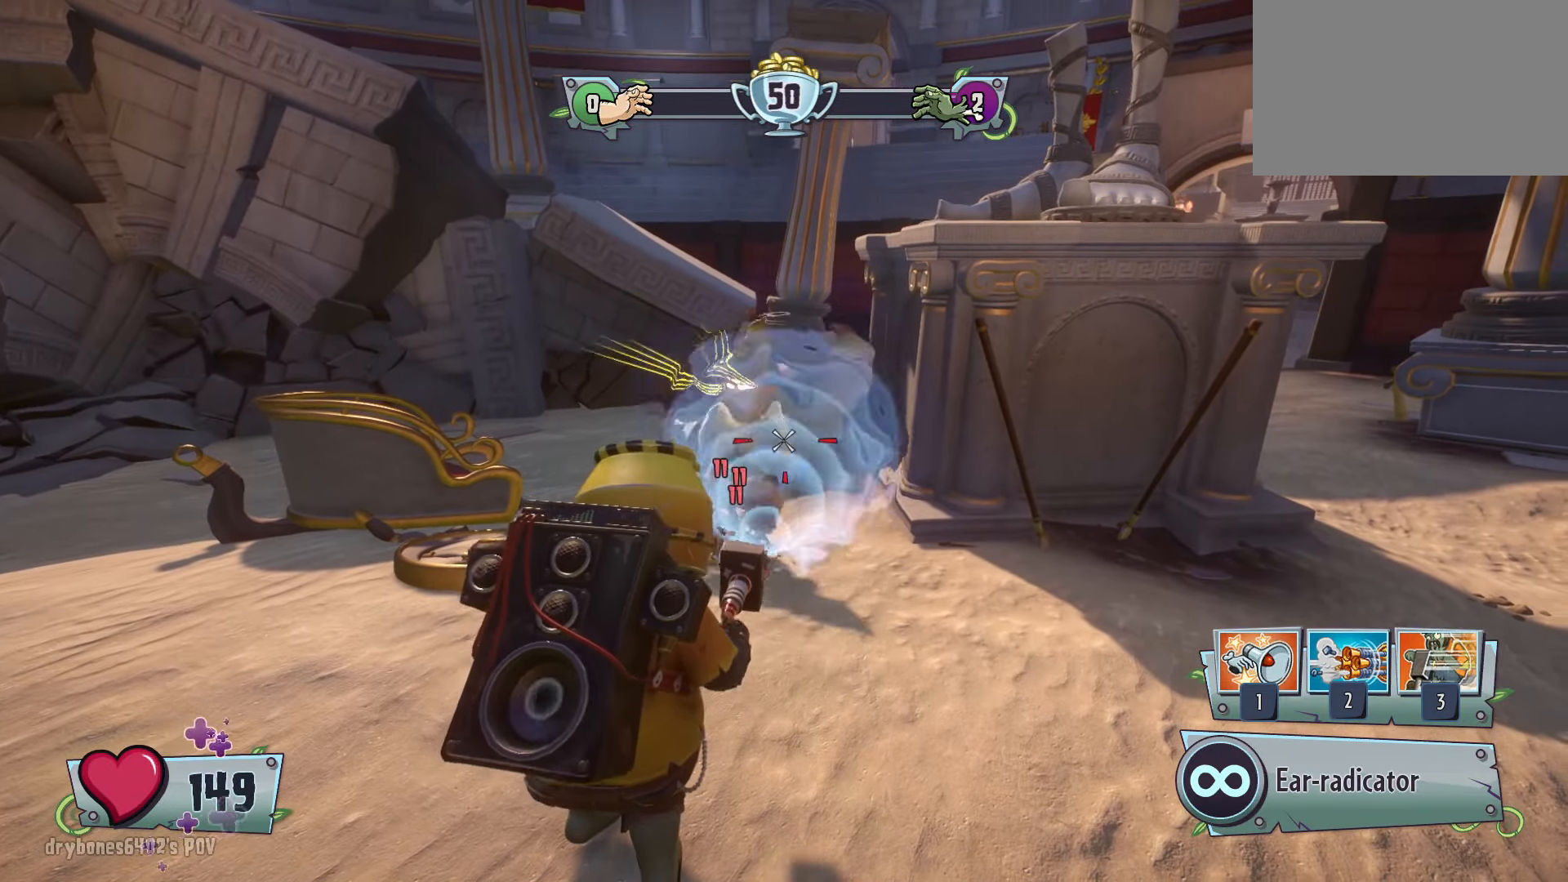
{"keys": [], "mouse": ["left"], "events": [[100, "mouse_left", "up"], [150, "mouse_left", "down"], [233, "mouse_left", "up"], [283, "mouse_left", "down"], [383, "mouse_left", "up"], [433, "mouse_left", "down"]]}
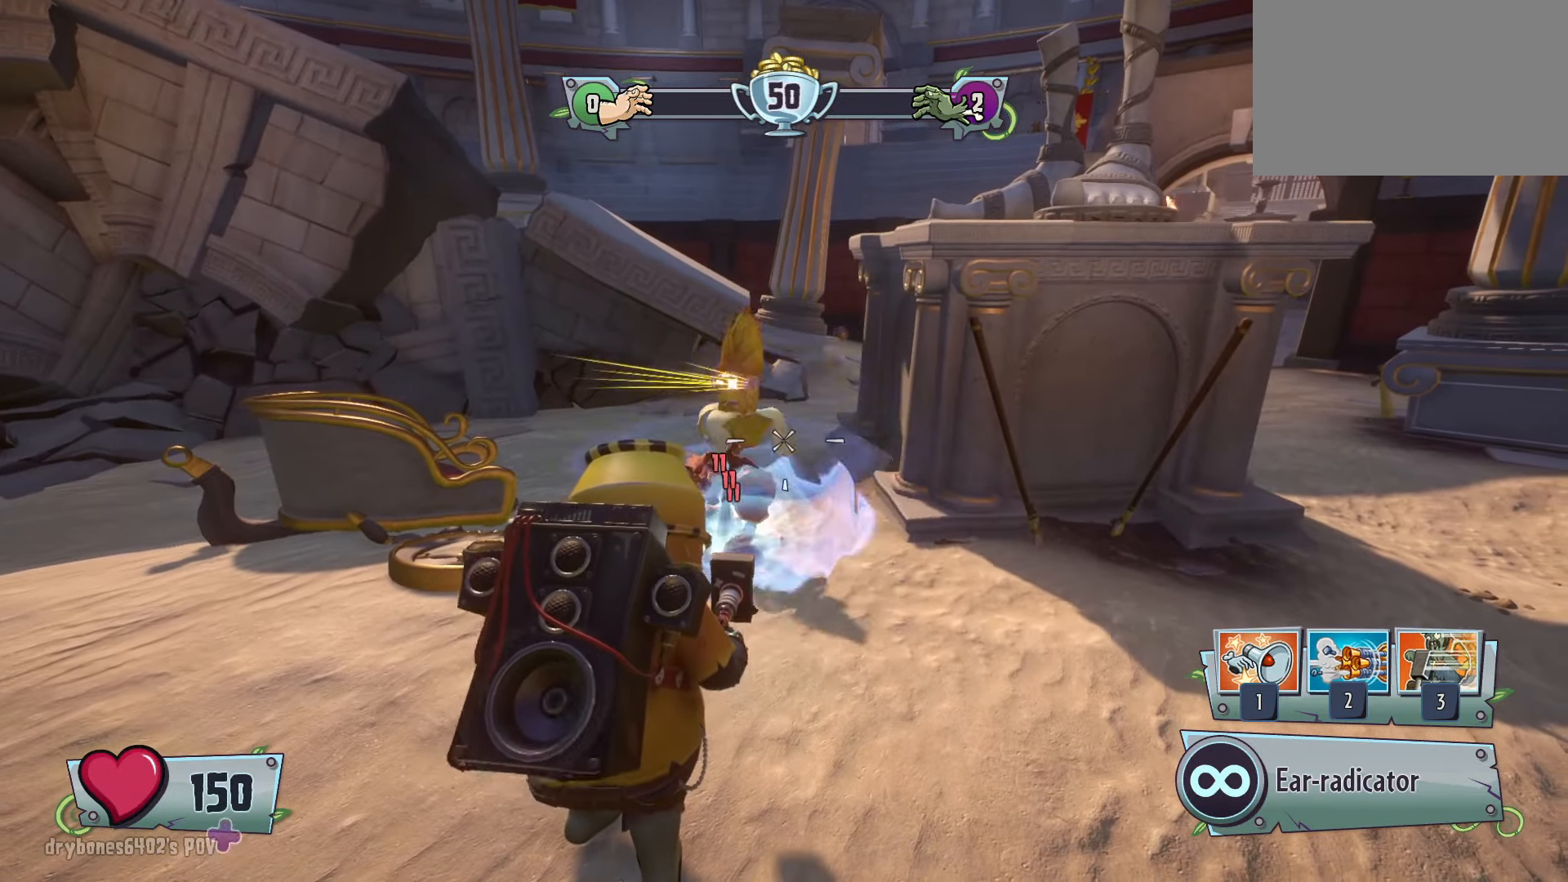
{"keys": ["a", "w"], "mouse": [], "events": [[17, "mouse_left", "up"], [117, "mouse_left", "down"], [167, "mouse_left", "up"], [250, "mouse_left", "down"], [300, "mouse_left", "up"], [350, "w", "down"], [400, "mouse_left", "down"], [433, "a", "down"], [483, "mouse_left", "up"]]}
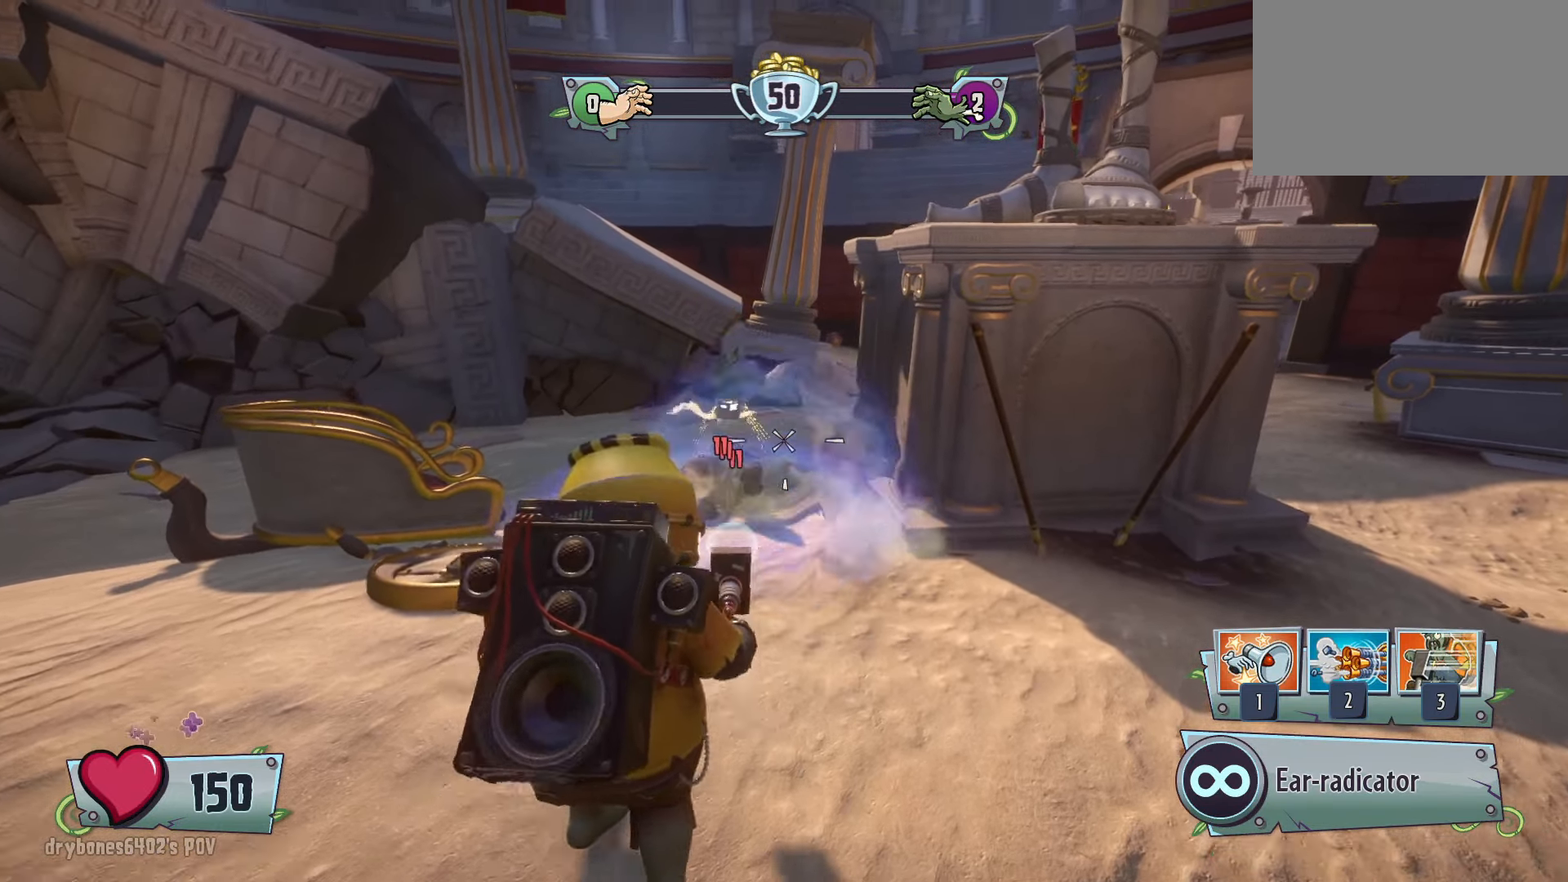
{"keys": [], "mouse": [], "events": [[33, "mouse_left", "down"], [83, "a", "up"], [133, "mouse_left", "up"], [183, "mouse_left", "down"], [217, "mouse_left", "up"], [317, "mouse_left", "down"], [367, "mouse_left", "up"], [417, "mouse_left", "down"], [500, "mouse_left", "up"], [500, "w", "up"]]}
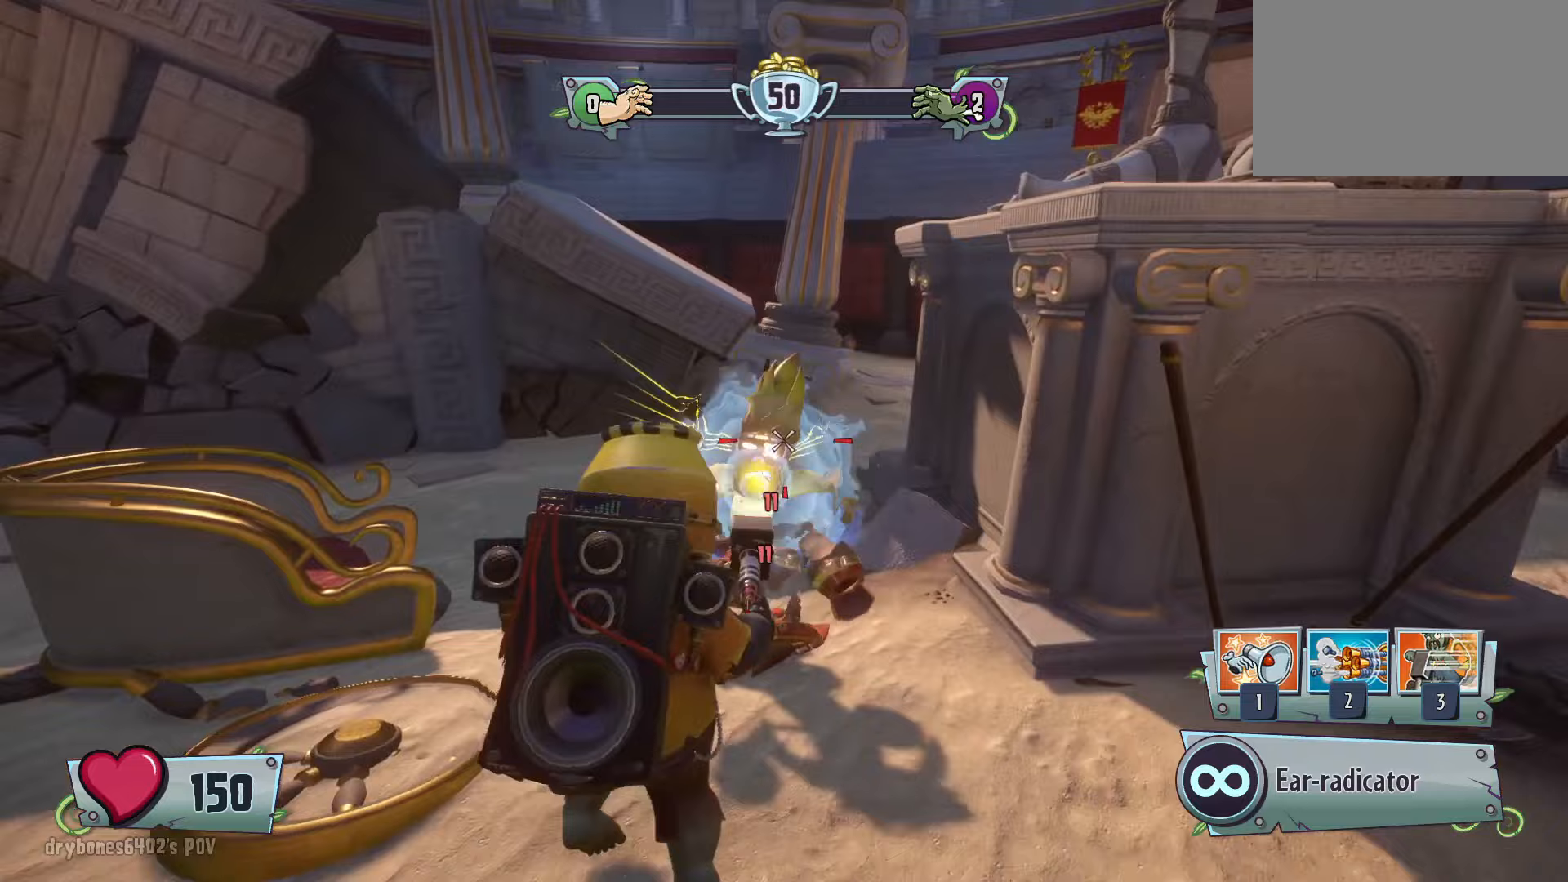
{"keys": ["d", "s"], "mouse": [], "events": [[50, "mouse_left", "down"], [150, "mouse_left", "up"], [150, "s", "down"], [200, "mouse_left", "down"], [283, "mouse_left", "up"], [333, "mouse_left", "down"], [383, "d", "down"], [433, "mouse_left", "up"]]}
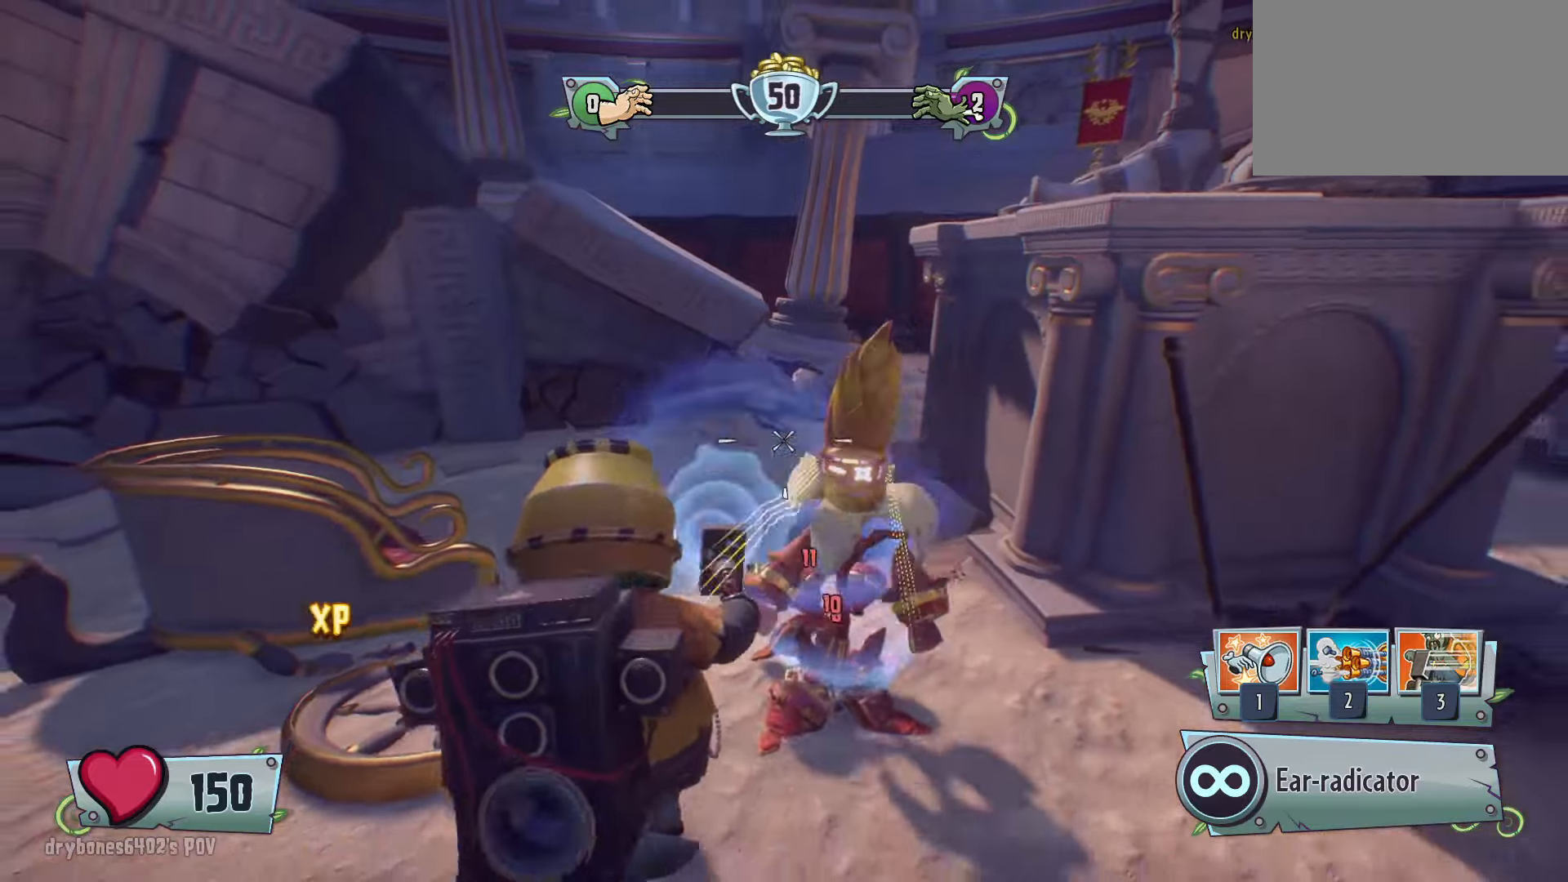
{"keys": [], "mouse": [], "events": [[17, "mouse_left", "down"], [67, "mouse_left", "up"], [117, "mouse_left", "down"], [167, "d", "up"], [200, "mouse_left", "up"], [250, "mouse_left", "down"], [250, "s", "up"], [350, "mouse_left", "up"]]}
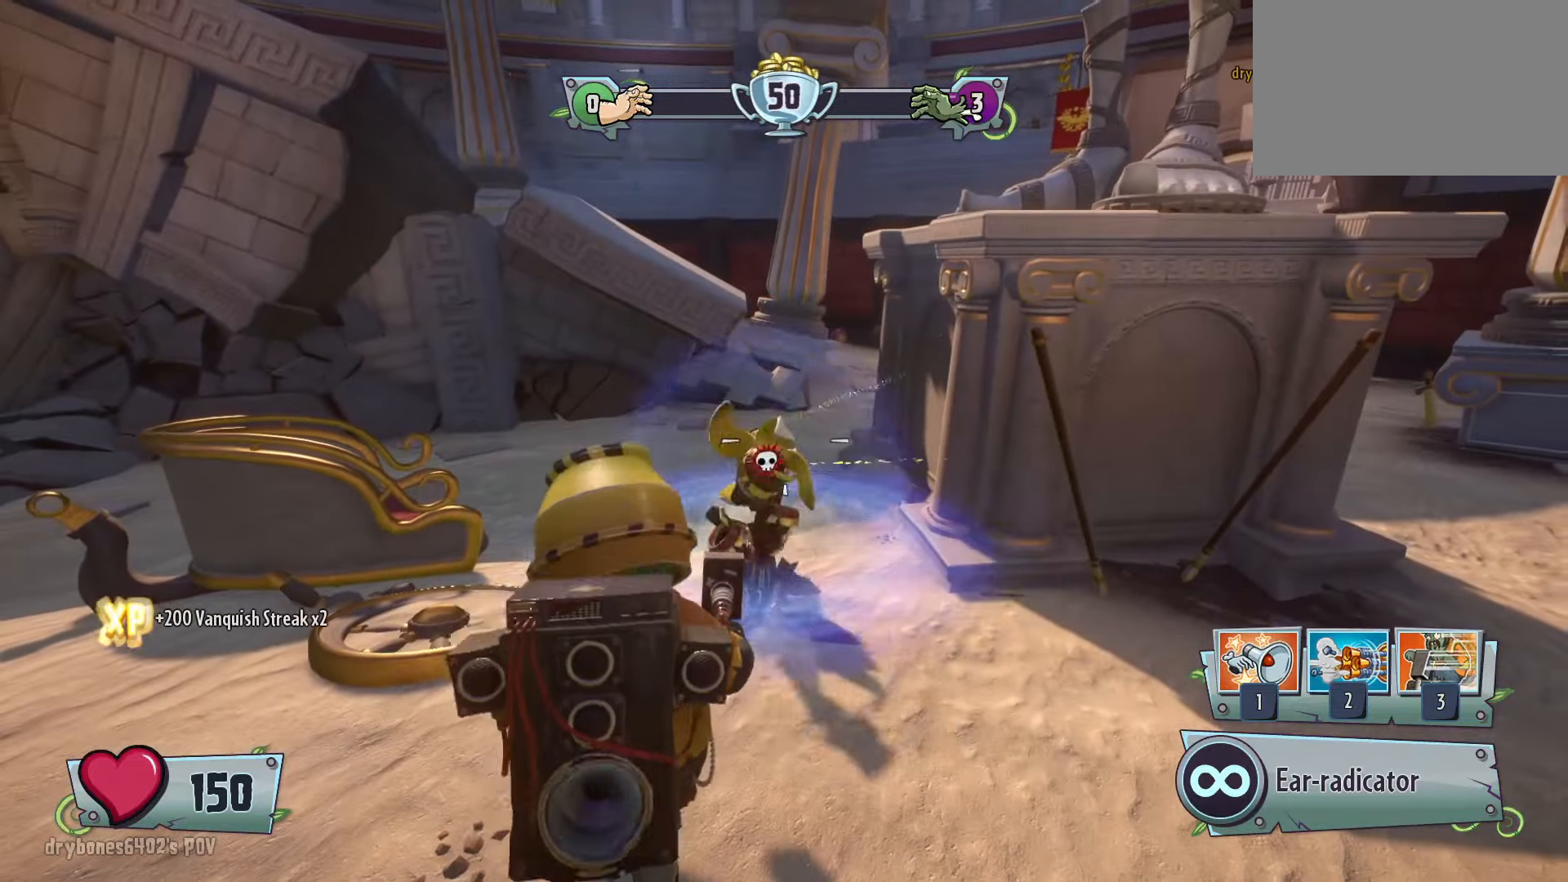
{"keys": [], "mouse": [], "events": [[183, "s", "down"], [367, "s", "up"]]}